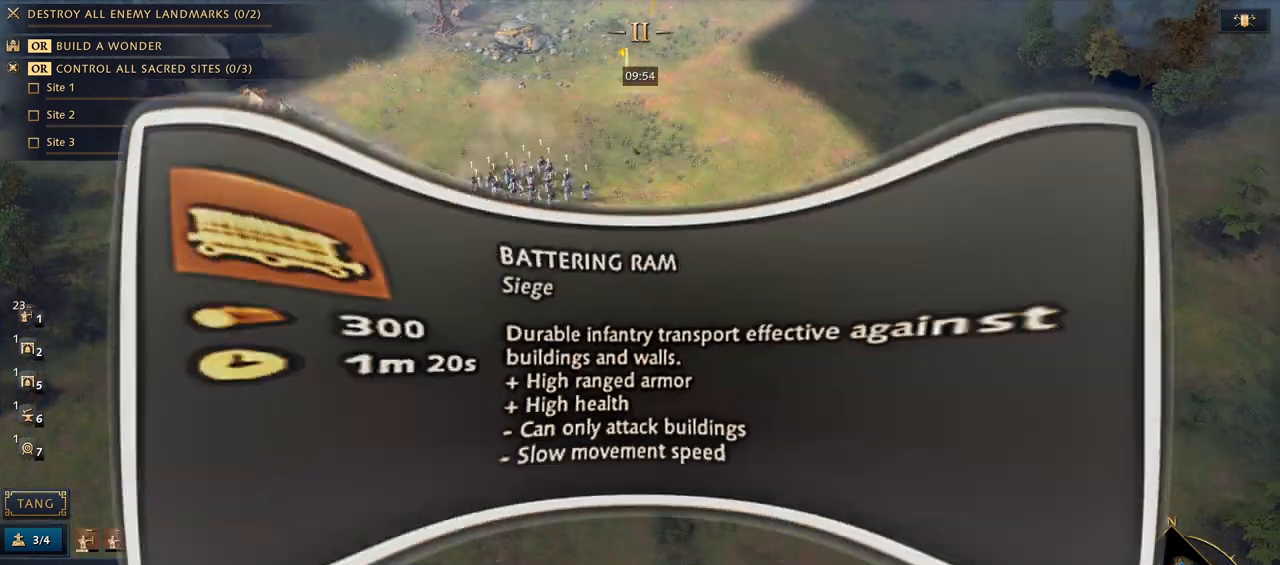
Gameplay with keyboard and mouse; each line is a JSON object with the keys and mouse buttons held at the frame after it. "events" lists presses ("down") and releases ("up") of "1", "2", "3", "4", "5", "6", "7", "8", "9", "a", "alt", "b", "c", "caps_lock", "ctrl", "d", "e", "f", "g", "h", "n", "q", "r", "s", "shift", "space", "super", "t", "tab", "tilde", "v", "w", "x", "y", "z", "mouse_left", "mouse_wheel", "mouse_right", "mouse_mb4" and "mouse_mb5" between this image and that frame as [ms after this image, input, new state], when the widget could be followed in between. "mouse_left", "mouse_wheel", "mouse_right", "mouse_mb4", "mouse_mb5" = the "left", "wheel", "right", "mb4", "mb5" buttons of the "mouse" list. No other keys are recorded. "wheel" means that the mouse wheel is clicked or scrolled. Mouse movement is not recorded.
{"keys": [], "mouse": [], "events": [[133, "5", "up"], [200, "q", "down"], [333, "q", "up"]]}
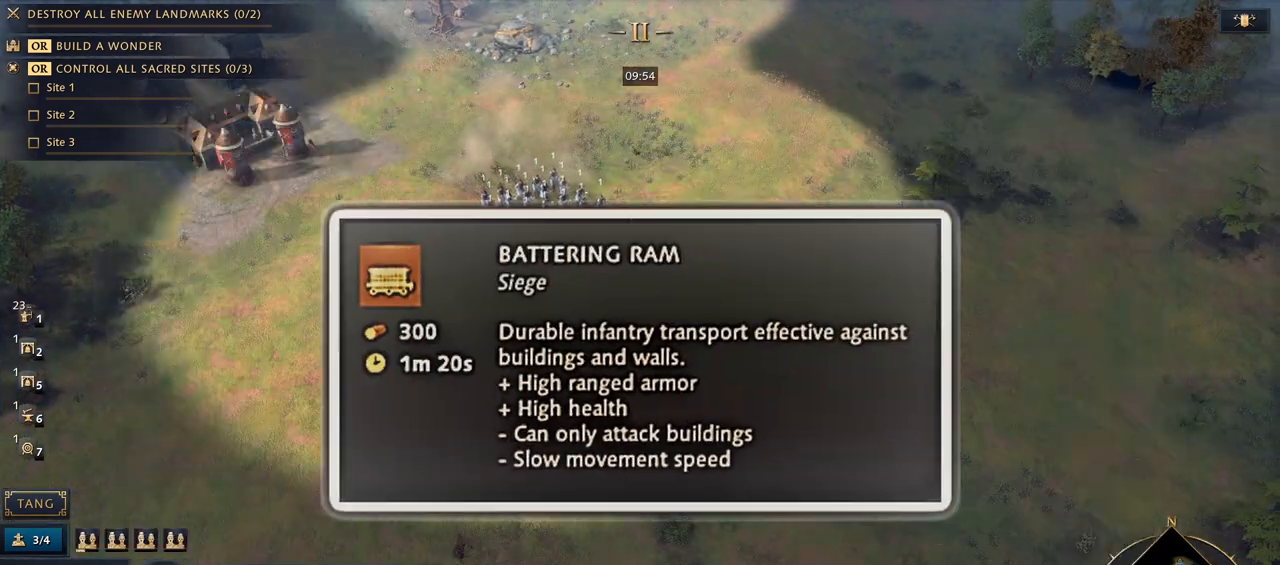
{"keys": [], "mouse": [], "events": []}
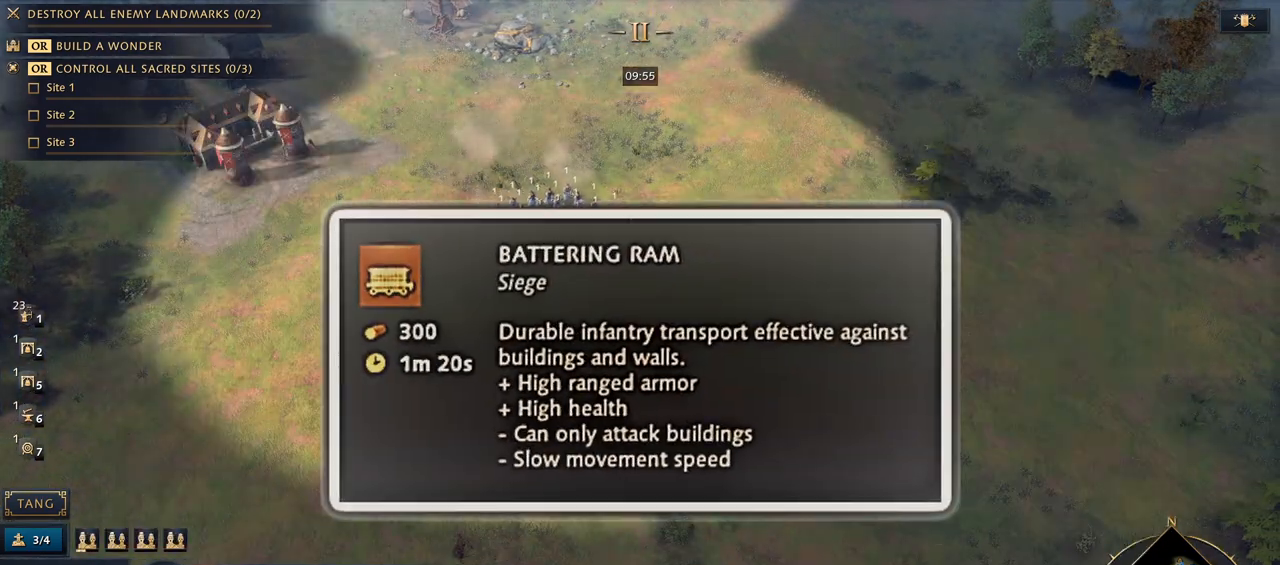
{"keys": [], "mouse": [], "events": []}
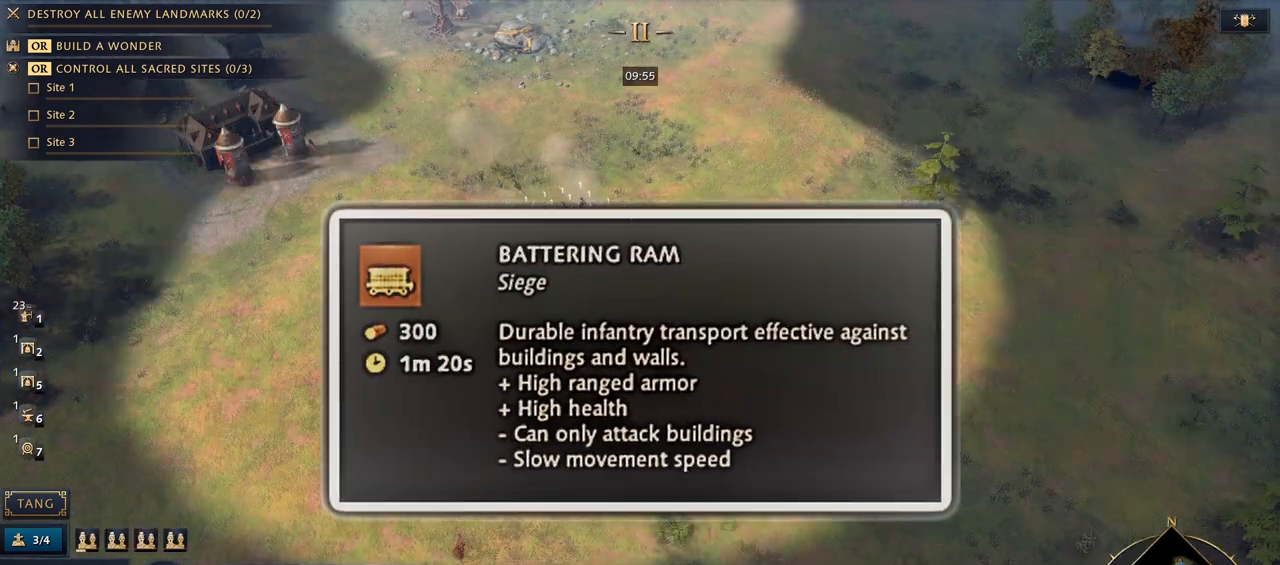
{"keys": [], "mouse": [], "events": []}
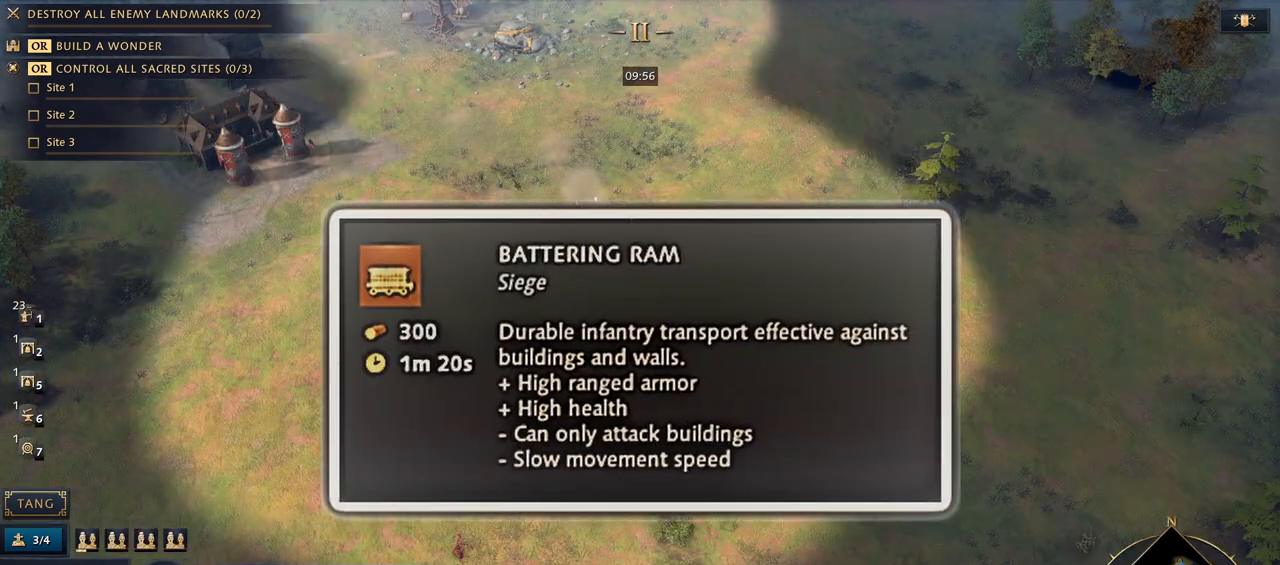
{"keys": [], "mouse": [], "events": []}
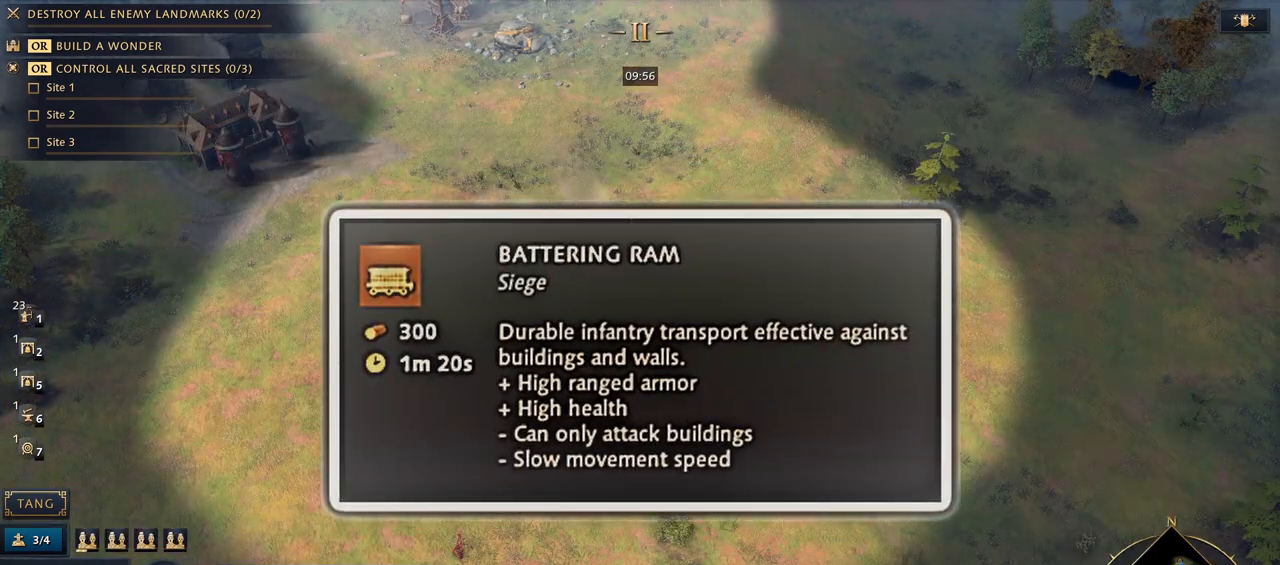
{"keys": [], "mouse": [], "events": []}
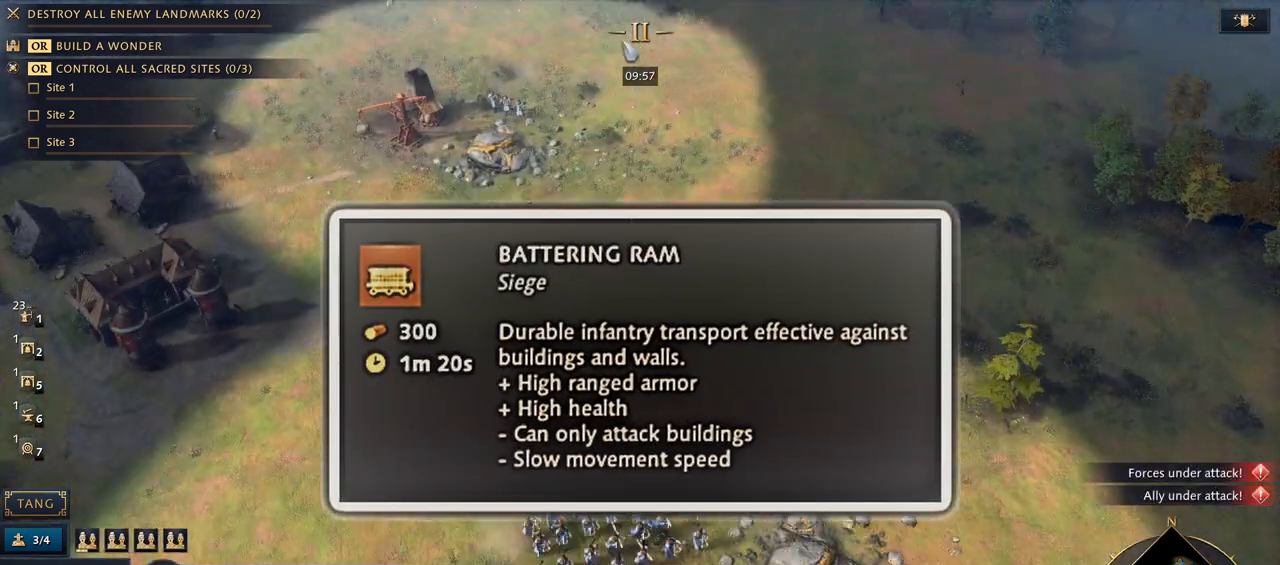
{"keys": [], "mouse": ["right"], "events": [[200, "mouse_left", "down"], [367, "mouse_left", "up"], [433, "mouse_right", "down"]]}
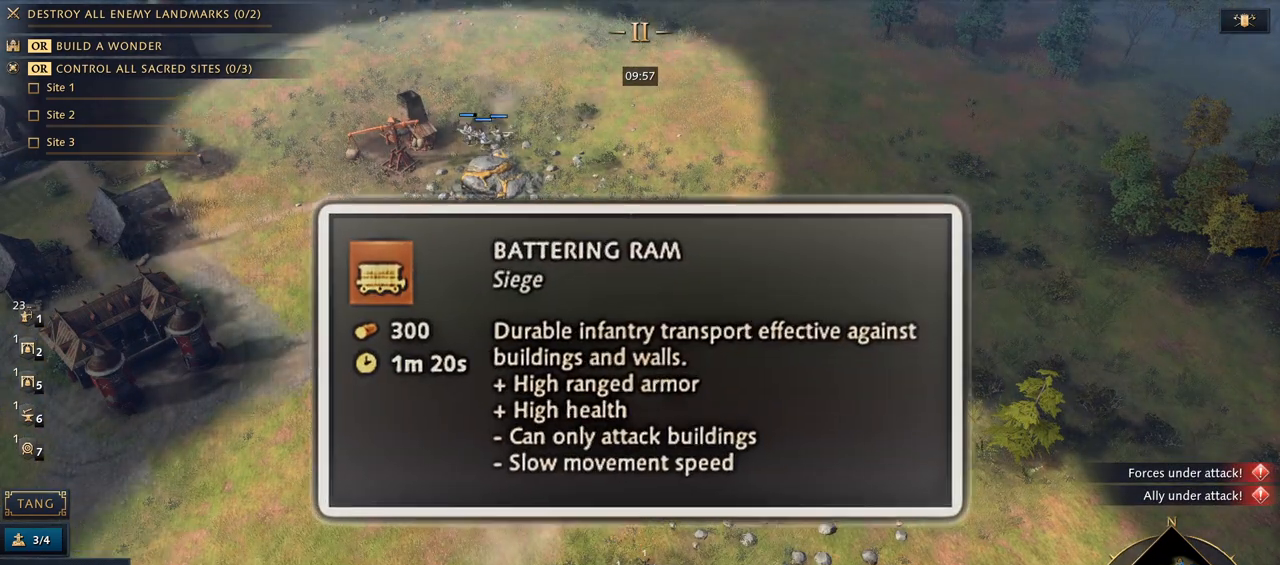
{"keys": [], "mouse": [], "events": [[33, "mouse_right", "up"], [67, "mouse_right", "down"], [167, "mouse_right", "up"]]}
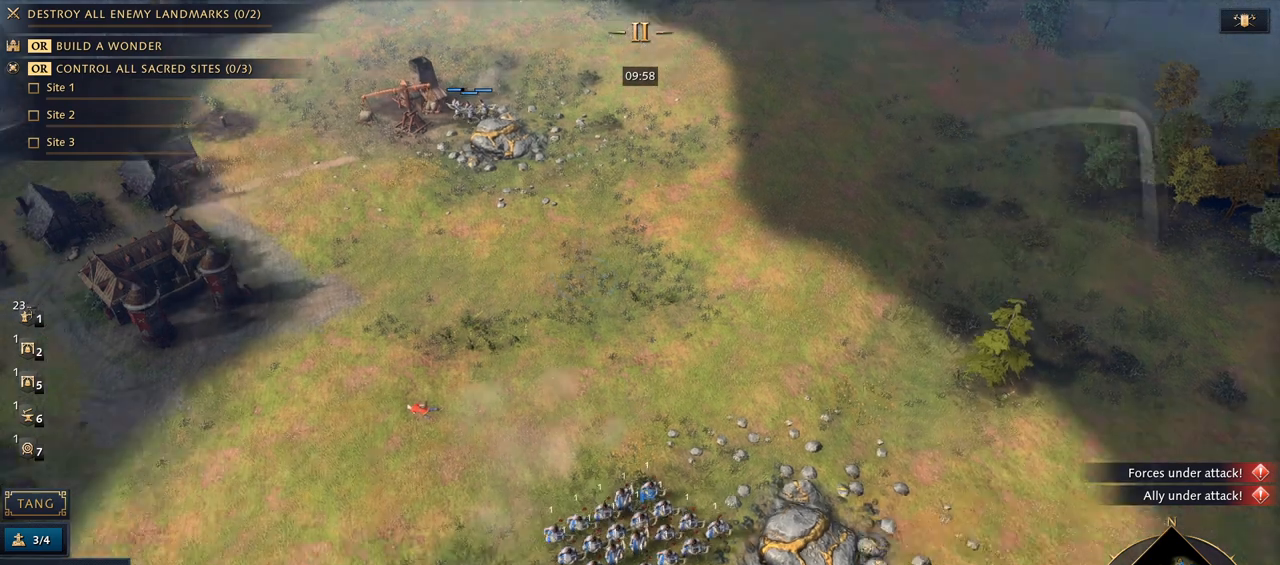
{"keys": [], "mouse": ["left"], "events": [[167, "mouse_right", "down"], [233, "mouse_right", "up"], [400, "mouse_left", "down"]]}
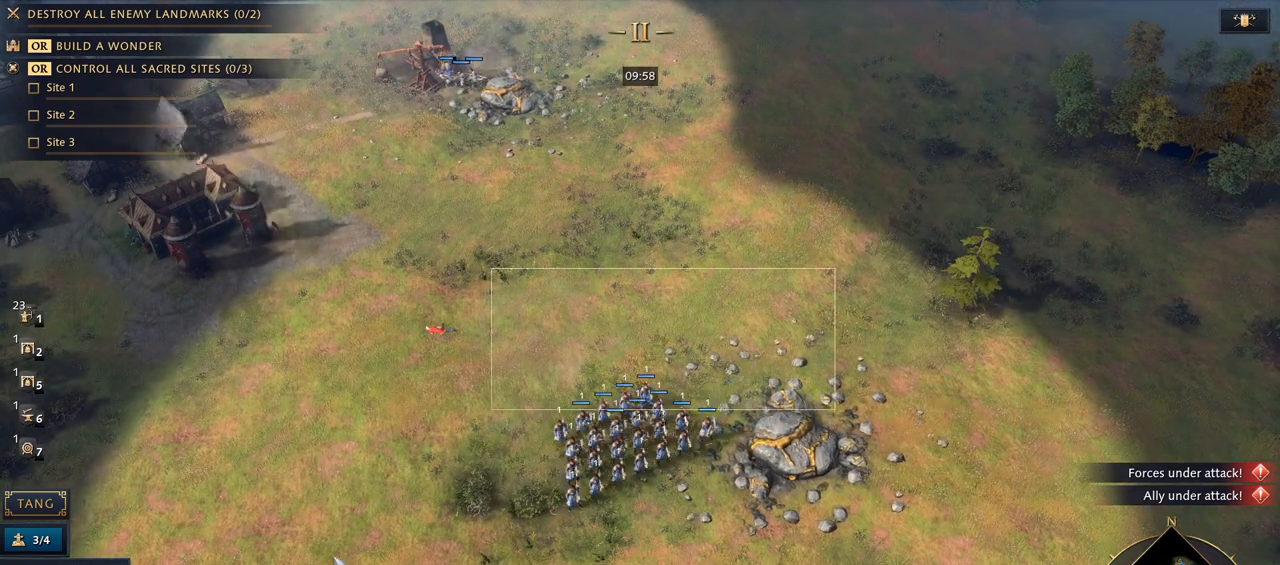
{"keys": [], "mouse": ["right"], "events": [[67, "mouse_left", "up"], [67, "mouse_right", "down"], [167, "mouse_right", "up"], [433, "mouse_right", "down"]]}
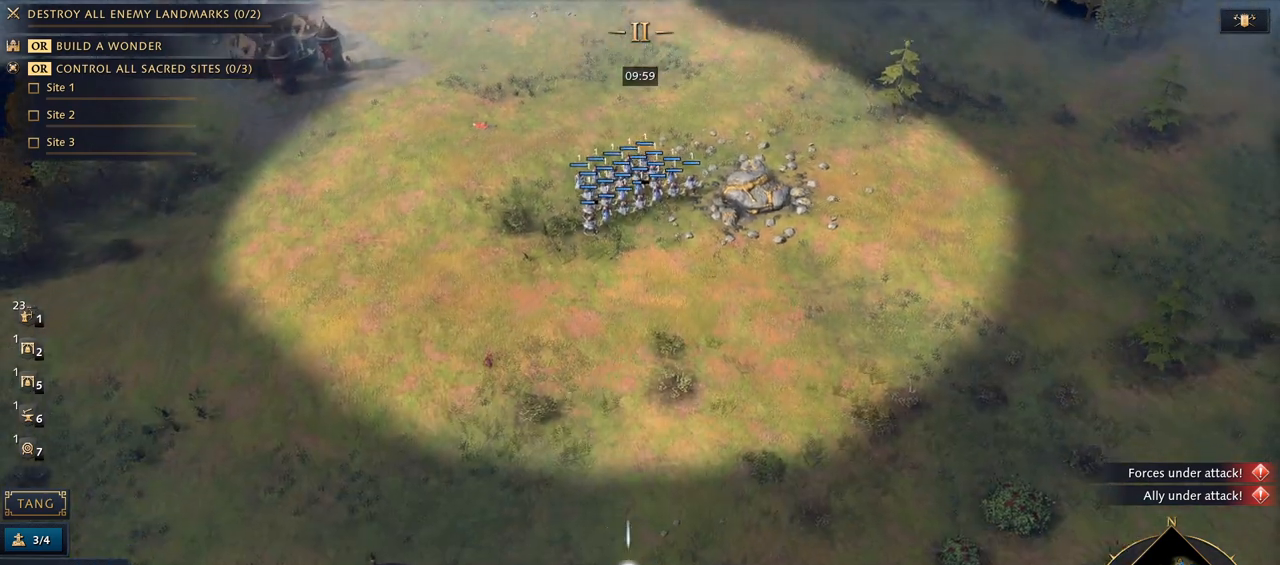
{"keys": ["7"], "mouse": [], "events": [[33, "mouse_right", "up"], [500, "7", "down"]]}
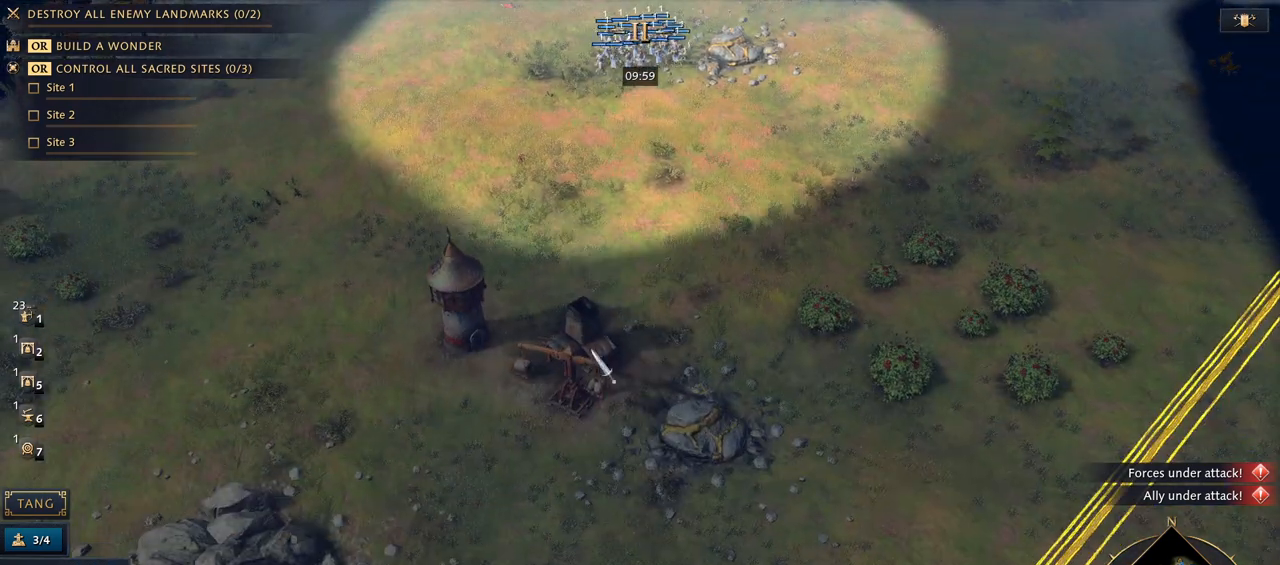
{"keys": [], "mouse": [], "events": [[167, "7", "up"], [200, "q", "down"], [300, "q", "up"]]}
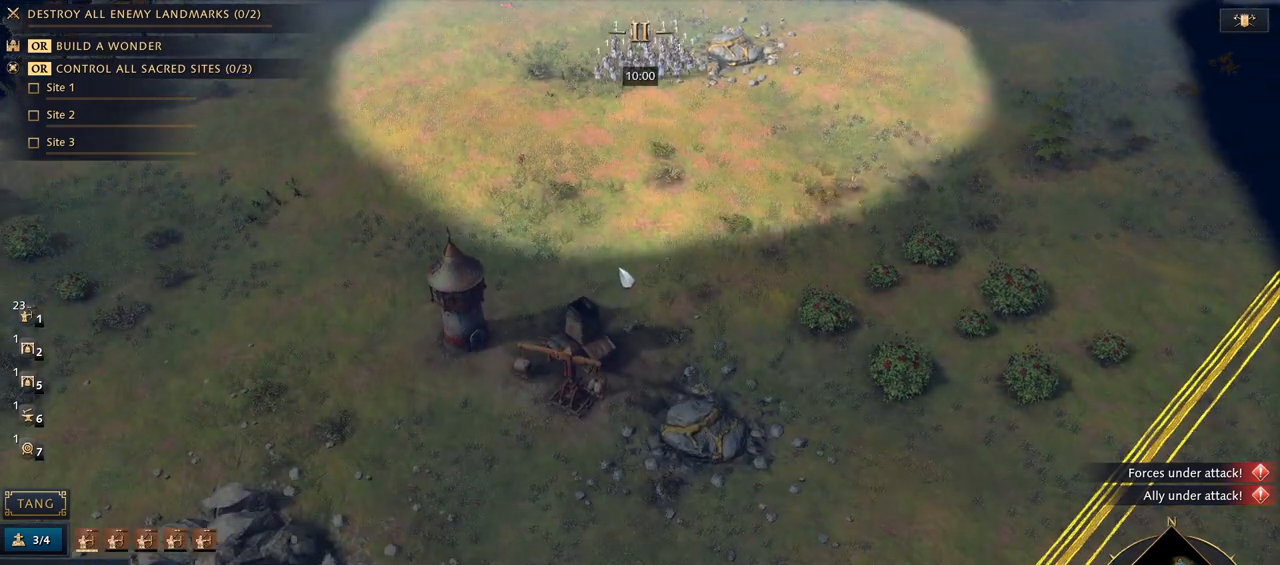
{"keys": [], "mouse": [], "events": [[67, "5", "down"], [167, "q", "down"], [200, "5", "up"], [267, "q", "up"]]}
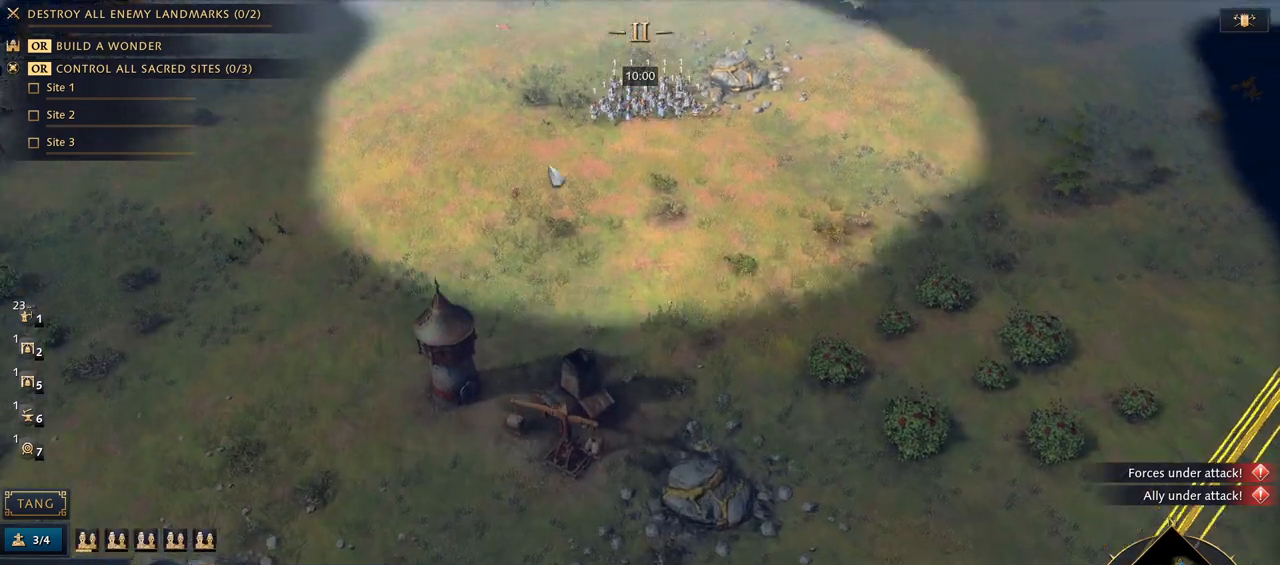
{"keys": ["6"], "mouse": [], "events": [[400, "6", "down"]]}
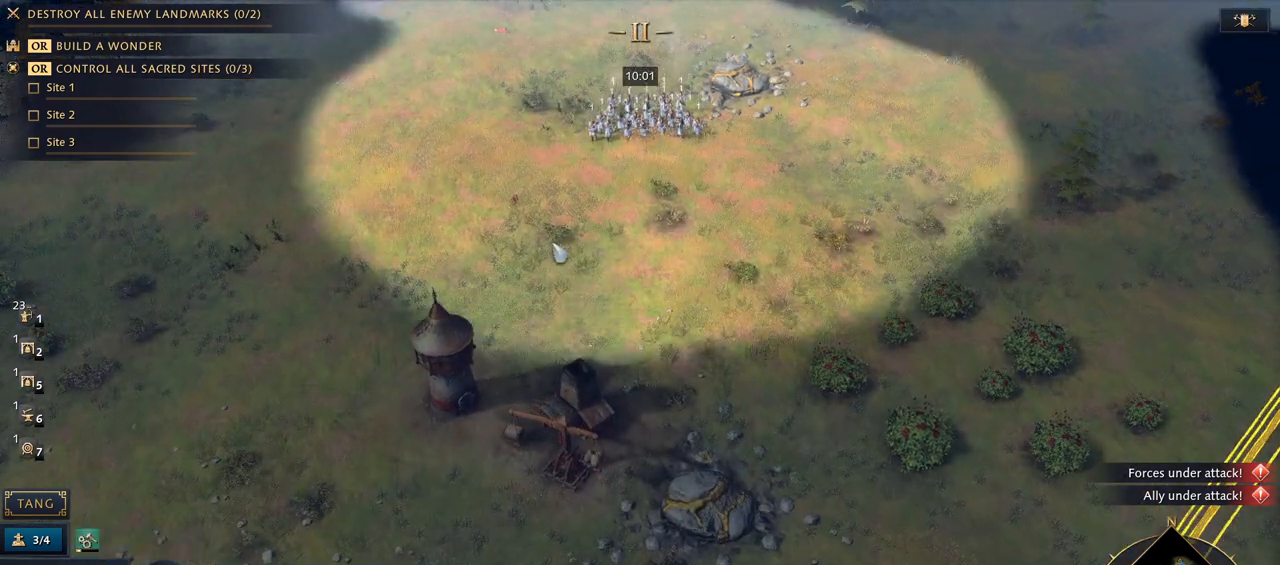
{"keys": [], "mouse": [], "events": [[100, "6", "up"]]}
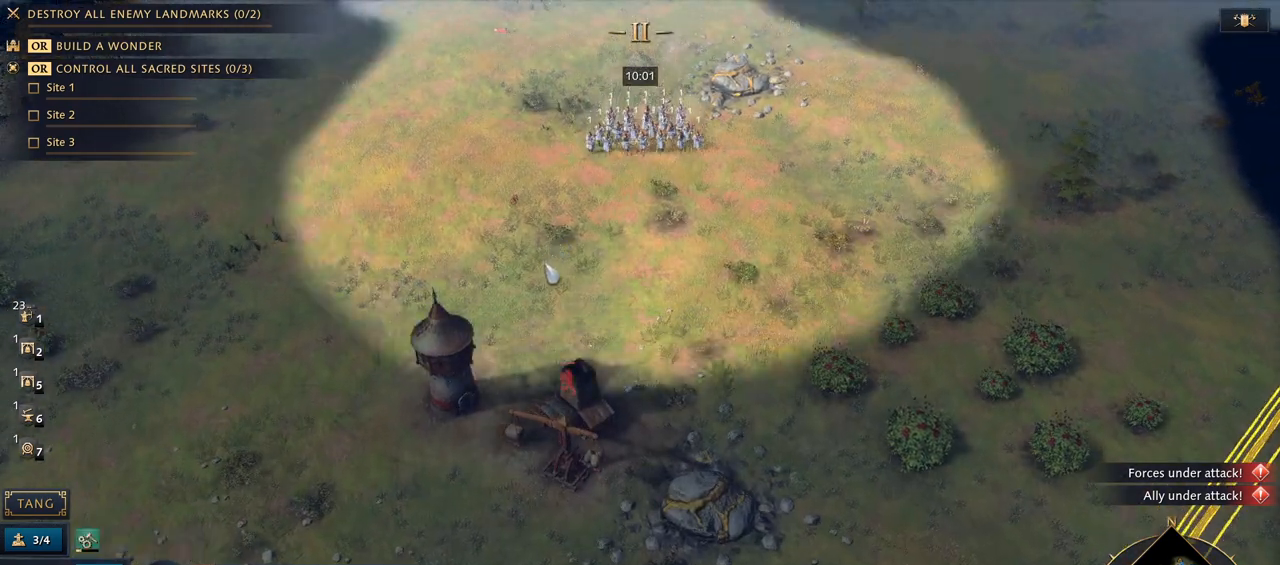
{"keys": [], "mouse": [], "events": []}
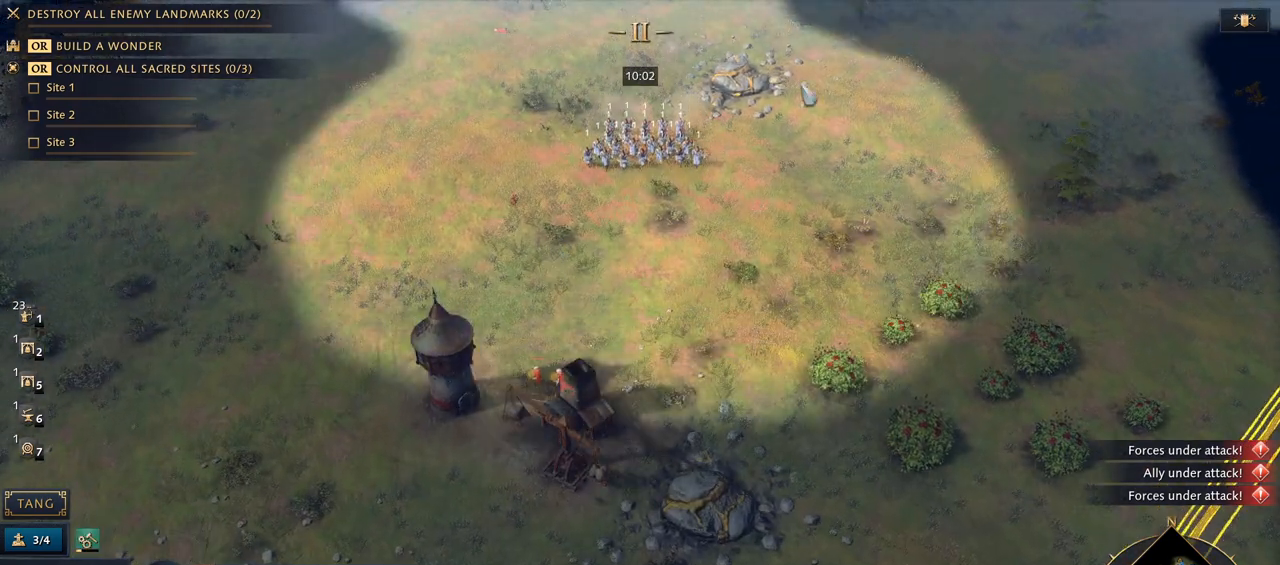
{"keys": [], "mouse": ["right"], "events": [[67, "mouse_left", "down"], [233, "mouse_left", "up"], [267, "mouse_right", "down"], [367, "mouse_right", "up"], [433, "mouse_right", "down"]]}
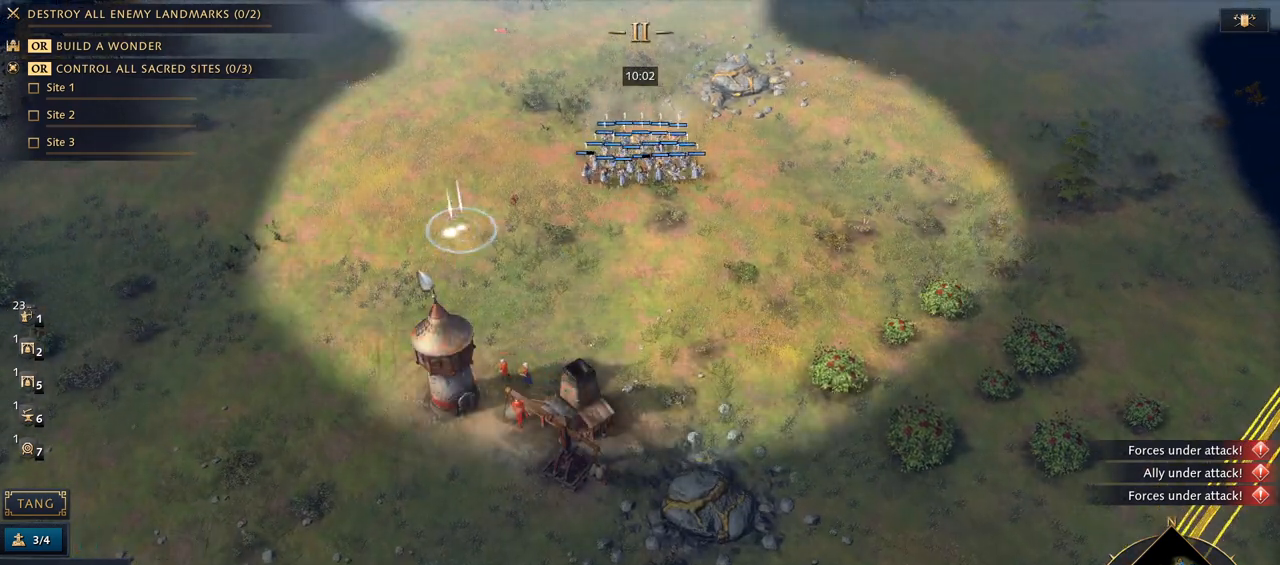
{"keys": [], "mouse": [], "events": [[33, "mouse_right", "up"], [67, "mouse_right", "down"], [133, "mouse_right", "up"]]}
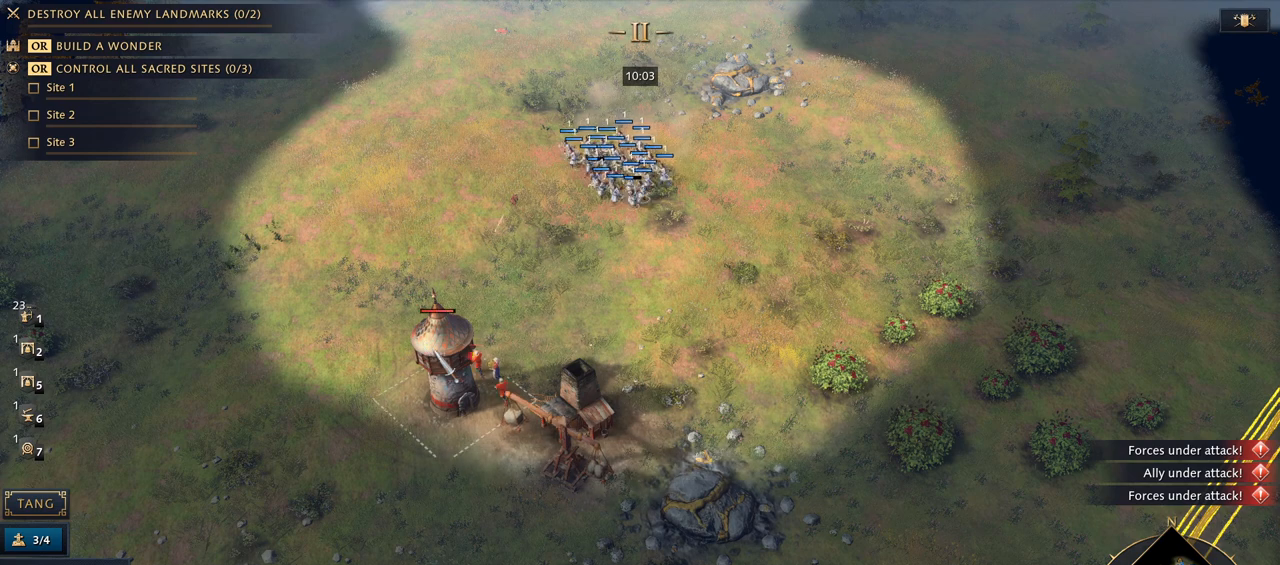
{"keys": [], "mouse": [], "events": [[233, "mouse_right", "down"], [333, "mouse_right", "up"]]}
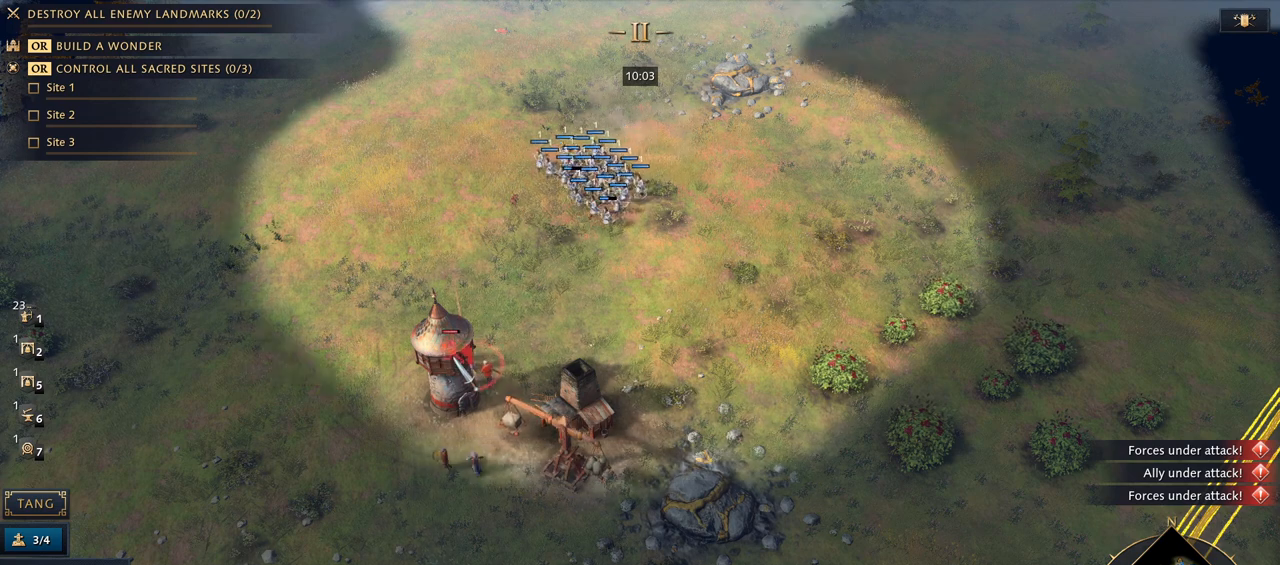
{"keys": [], "mouse": [], "events": [[400, "mouse_right", "down"], [500, "mouse_right", "up"]]}
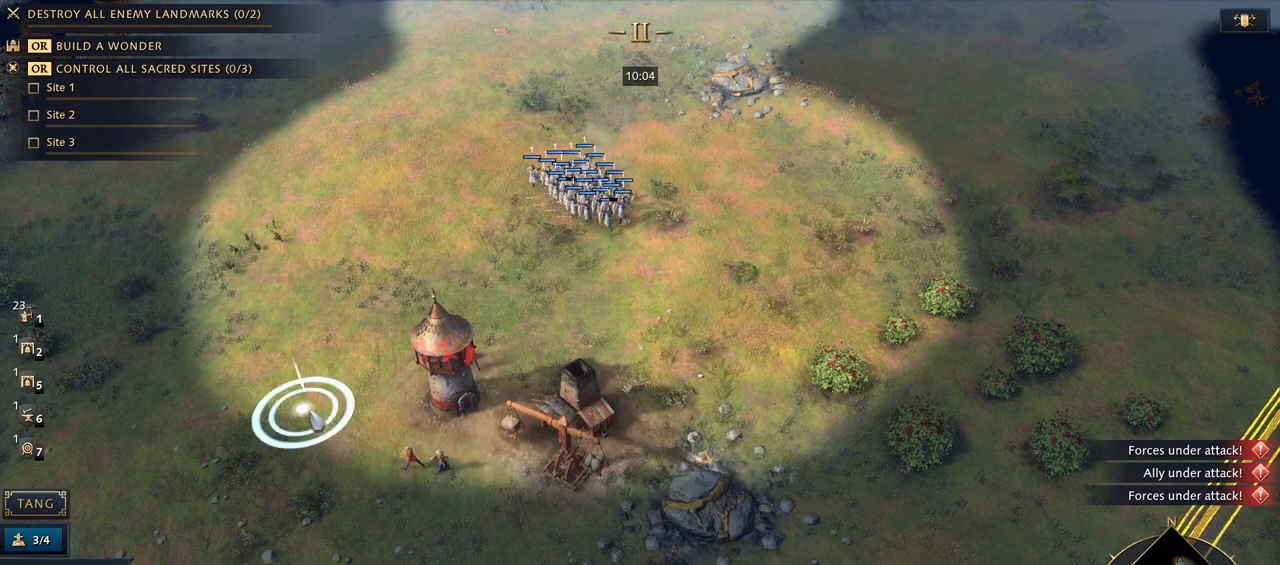
{"keys": [], "mouse": [], "events": [[67, "mouse_right", "down"], [133, "mouse_right", "up"], [200, "mouse_right", "down"], [267, "mouse_right", "up"]]}
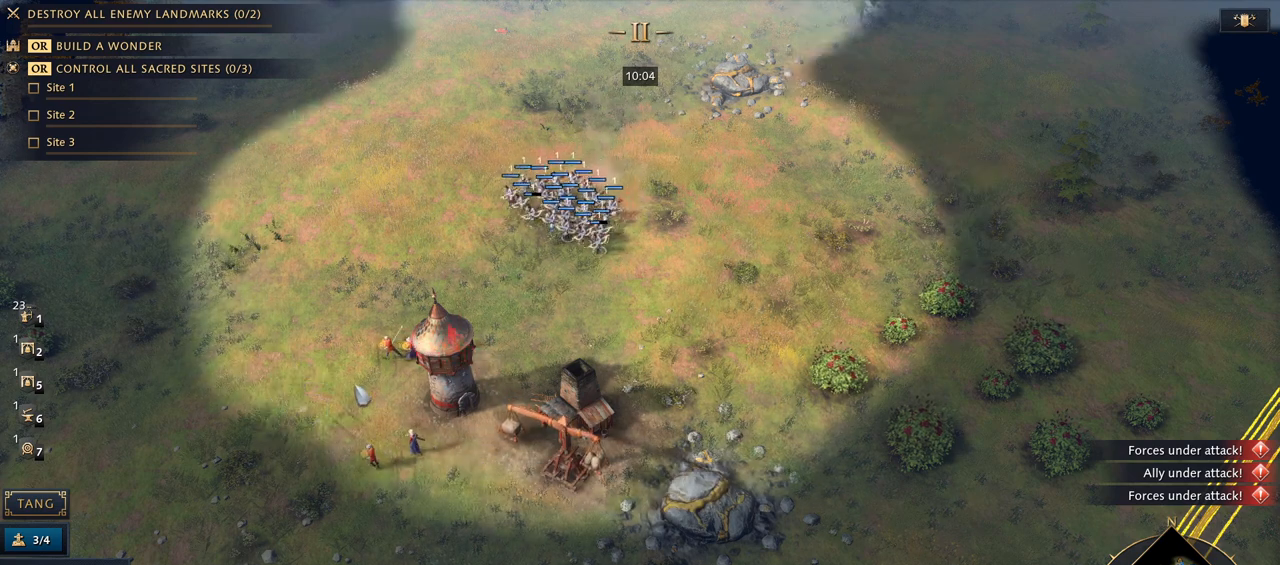
{"keys": [], "mouse": [], "events": [[333, "mouse_right", "down"], [433, "mouse_right", "up"]]}
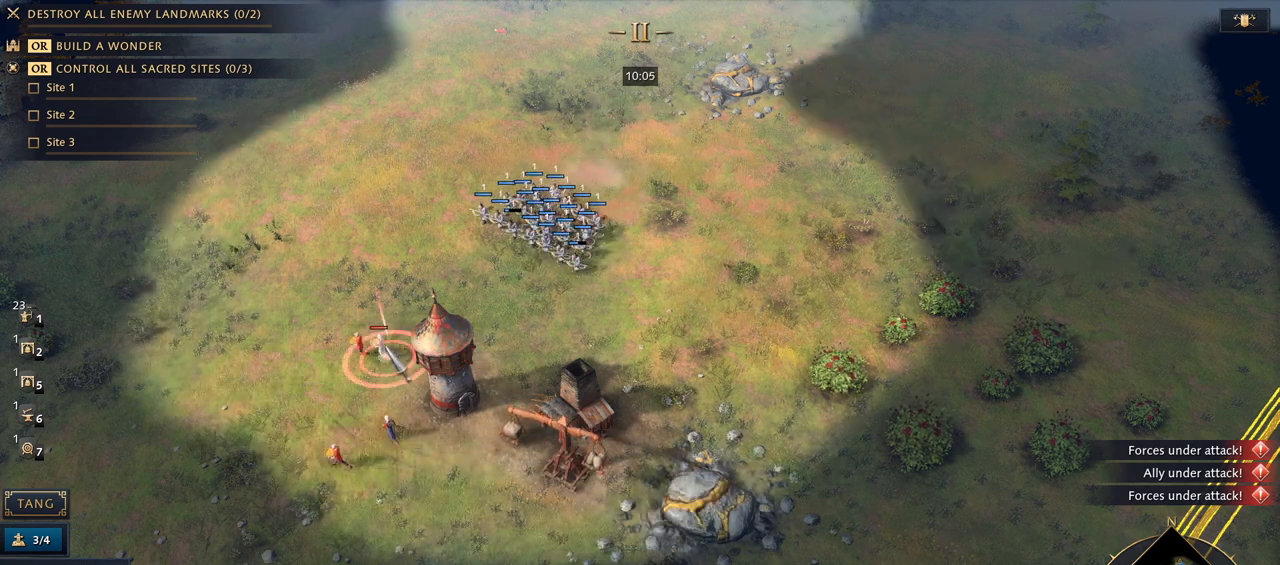
{"keys": [], "mouse": [], "events": [[367, "mouse_right", "down"], [467, "mouse_right", "up"]]}
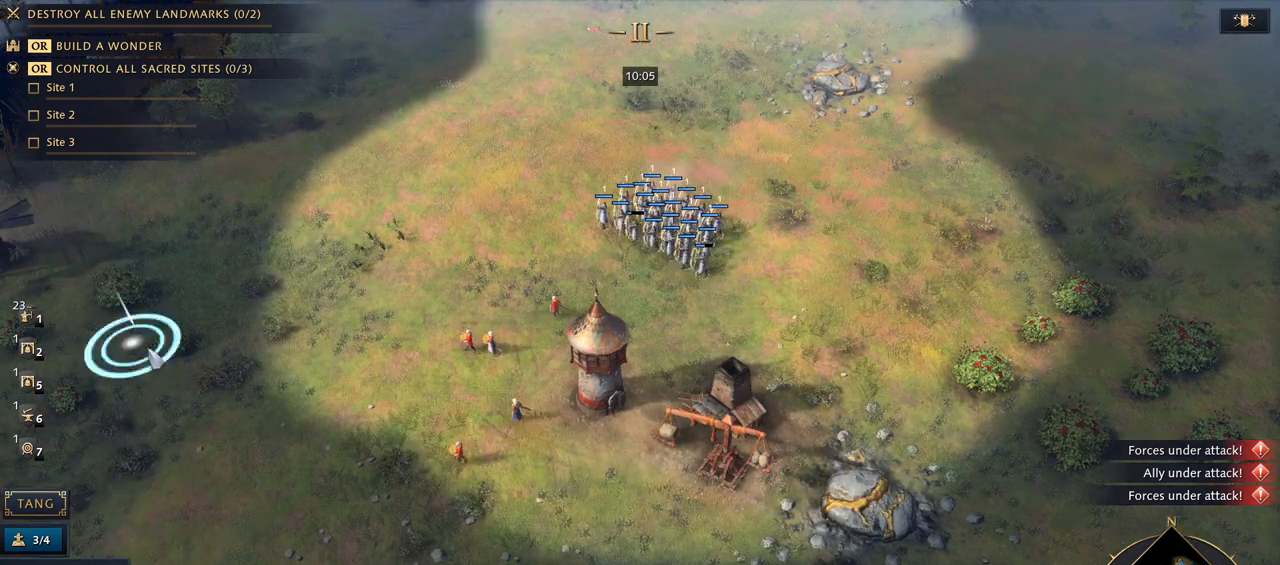
{"keys": [], "mouse": [], "events": [[33, "mouse_right", "down"], [100, "mouse_right", "up"], [167, "mouse_right", "down"], [233, "mouse_right", "up"]]}
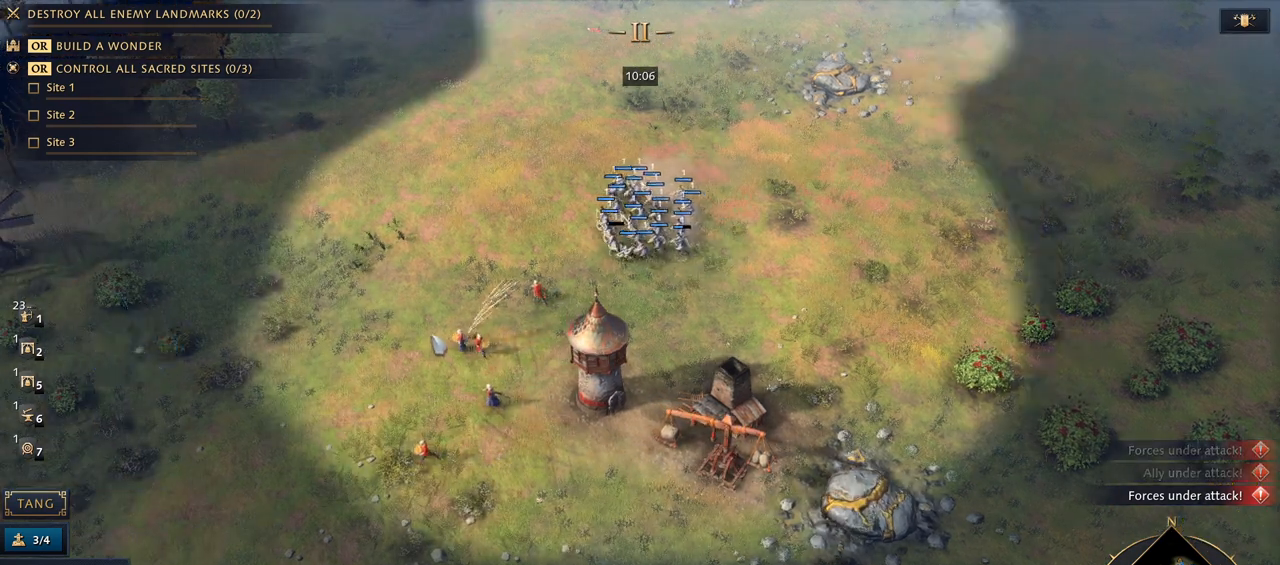
{"keys": [], "mouse": ["right"], "events": [[467, "mouse_right", "down"]]}
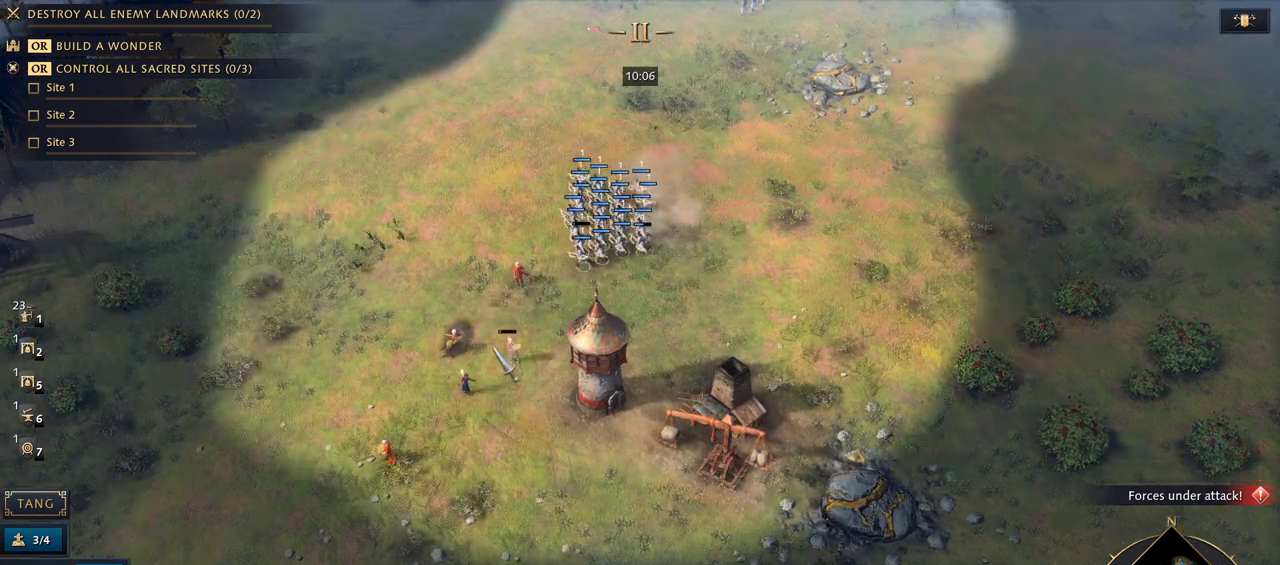
{"keys": [], "mouse": [], "events": [[33, "mouse_right", "up"]]}
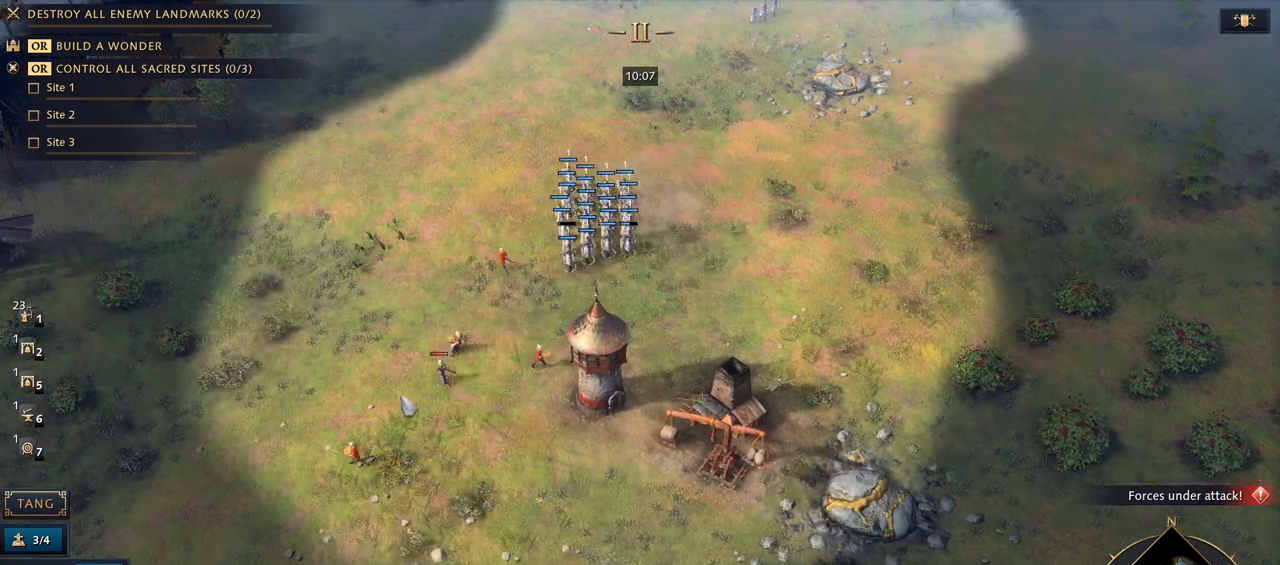
{"keys": [], "mouse": [], "events": [[200, "mouse_right", "down"], [233, "mouse_right", "up"], [333, "mouse_right", "down"], [400, "mouse_right", "up"]]}
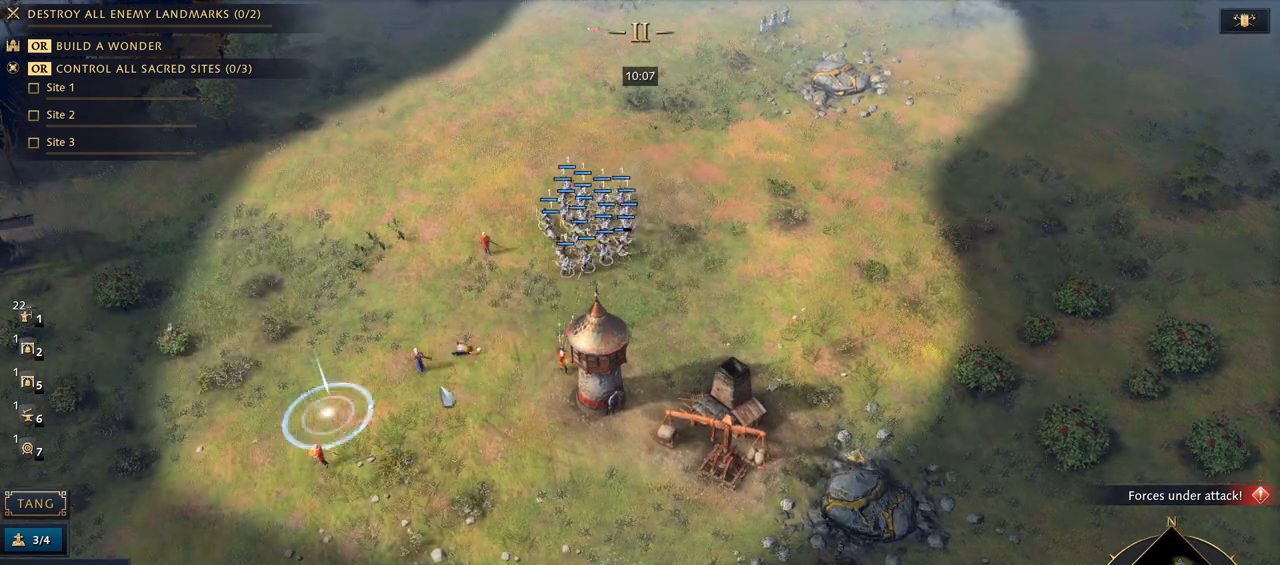
{"keys": [], "mouse": ["right"], "events": [[467, "mouse_right", "down"]]}
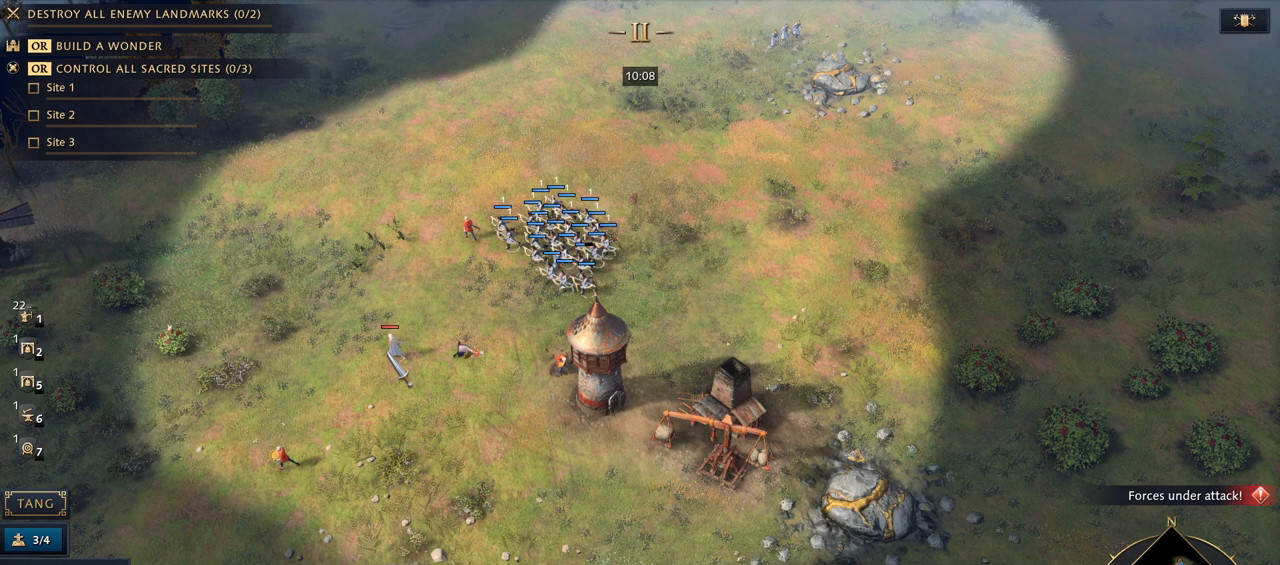
{"keys": [], "mouse": [], "events": [[33, "mouse_right", "up"]]}